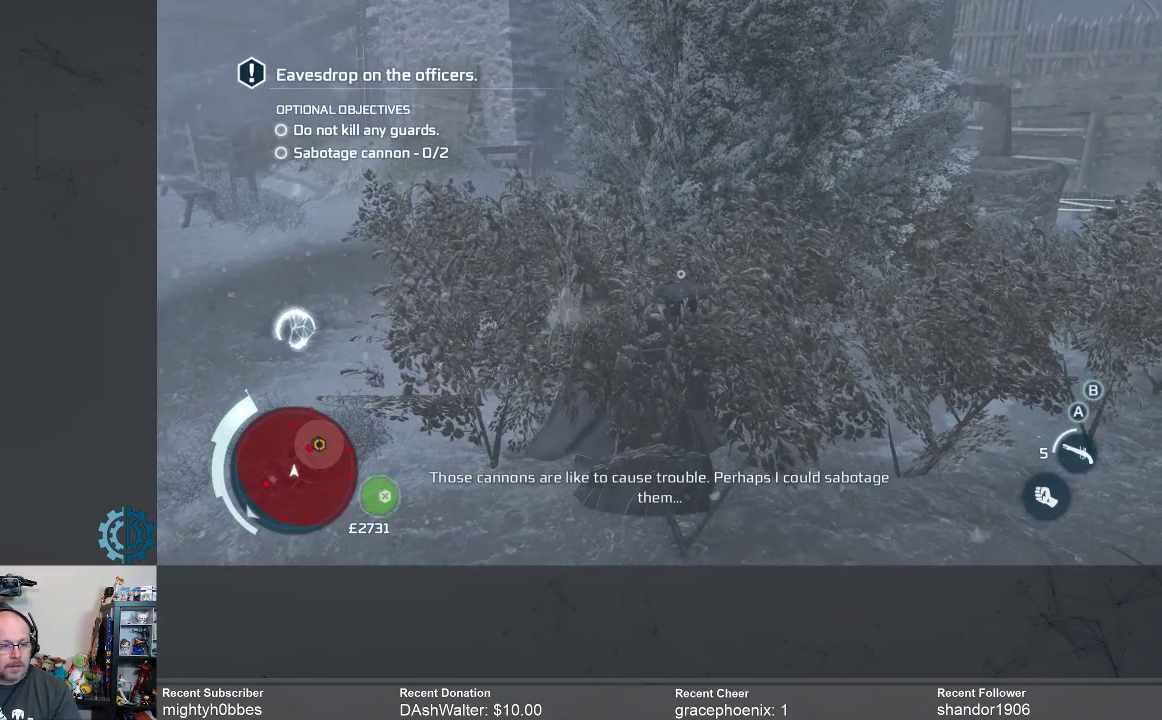
Gameplay with a controller (Xbox layout); each line is a JSON object with the inputs held at the frame after it. "events" lists button and stick changes between this image and that frame as [ms after this image, input, new state], when the widget could be followed in between.
{"buttons": [], "left_stick": "center", "right_stick": "down-right", "events": [[367, "right_stick", "down"], [467, "right_stick", "down-right"]]}
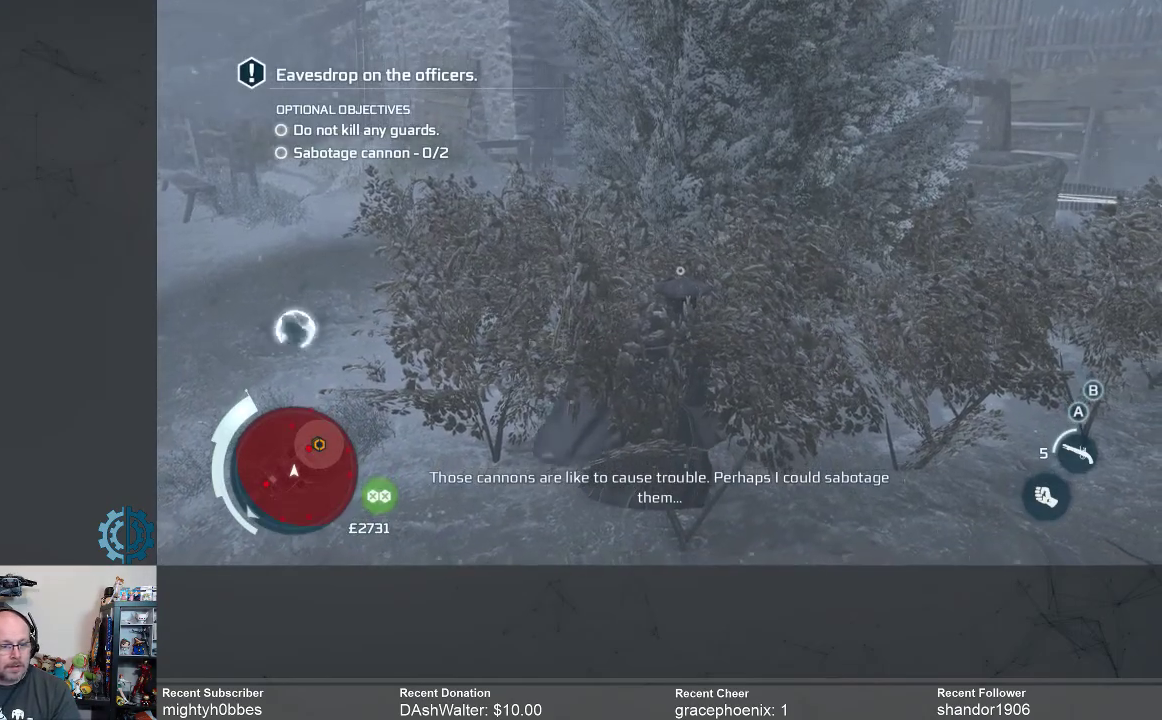
{"buttons": [], "left_stick": "center", "right_stick": "right", "events": [[100, "right_stick", "right"], [267, "right_stick", "center"], [467, "right_stick", "right"]]}
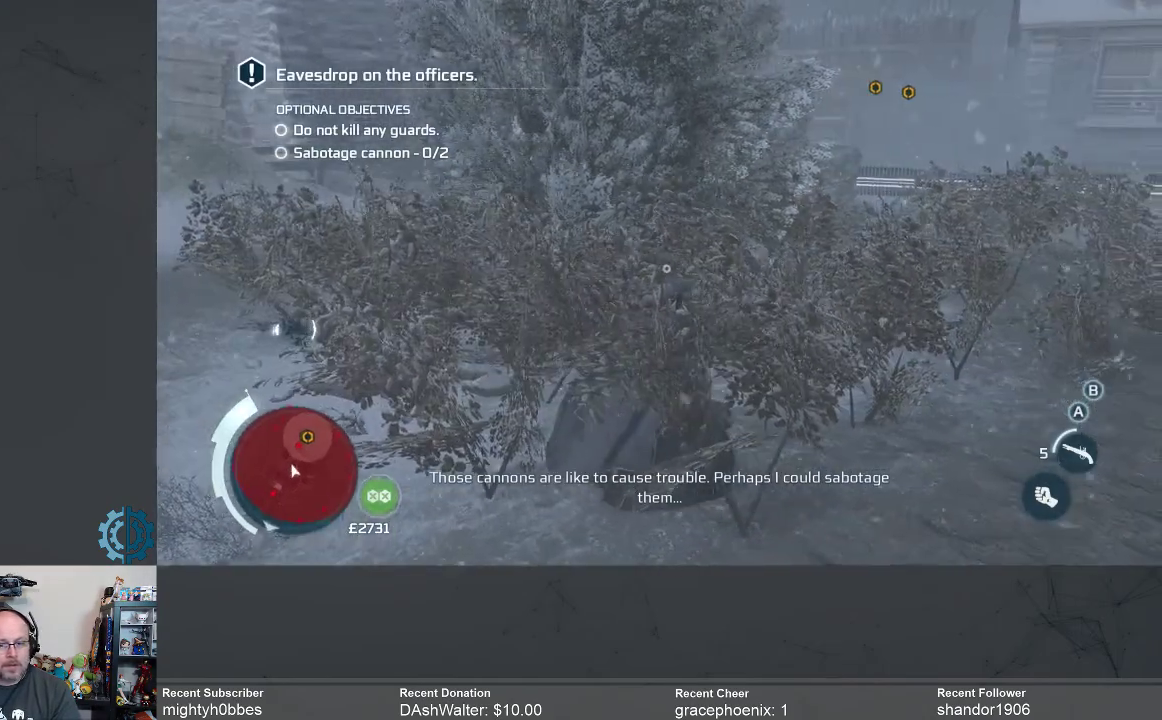
{"buttons": [], "left_stick": "center", "right_stick": "down-left", "events": [[167, "right_stick", "center"], [433, "right_stick", "down-left"]]}
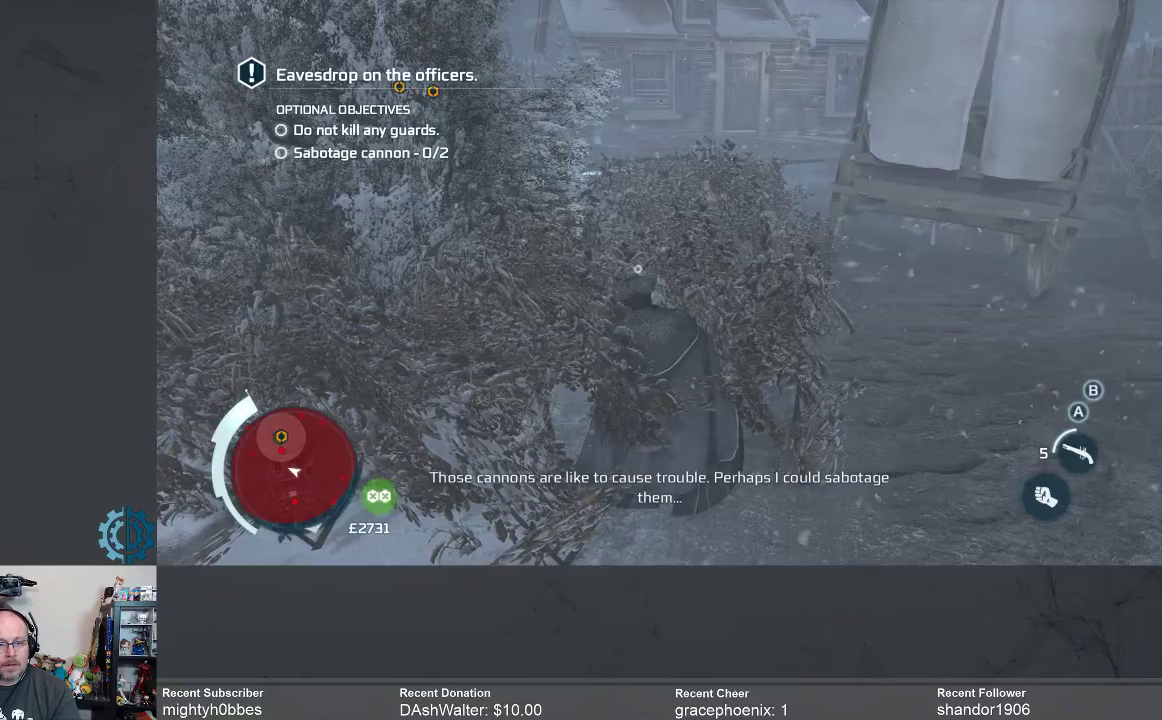
{"buttons": [], "left_stick": "up", "right_stick": "down-left", "events": [[100, "right_stick", "center"], [133, "left_stick", "up"], [400, "right_stick", "down-left"]]}
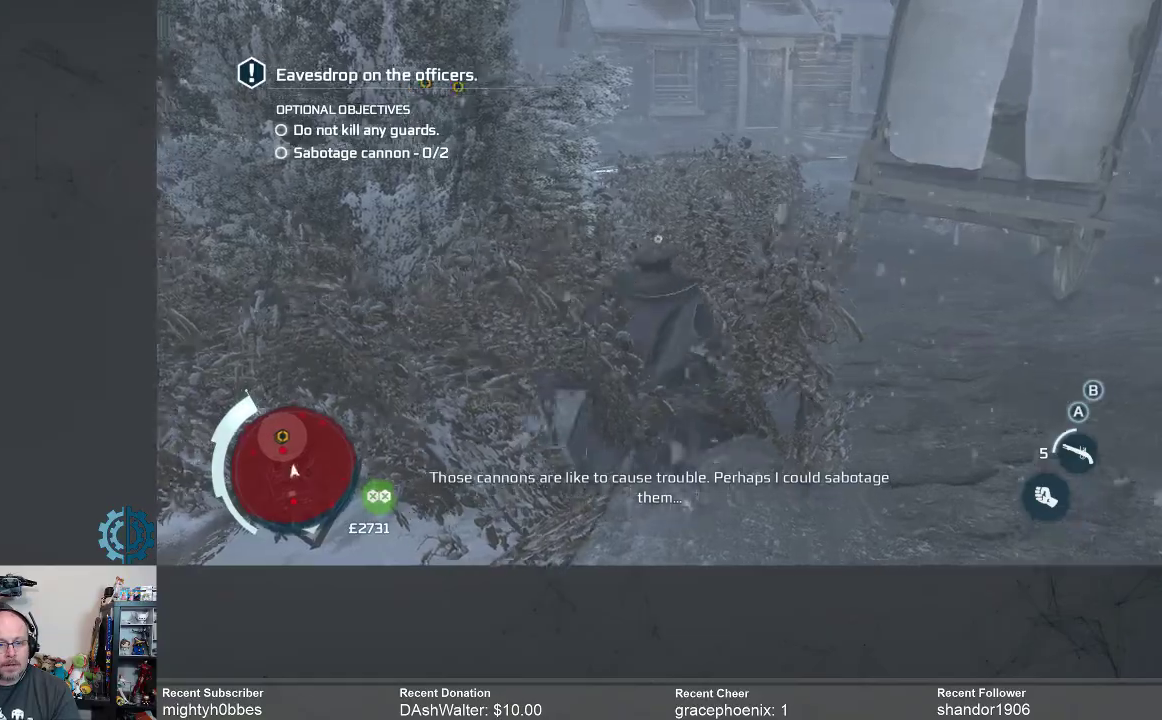
{"buttons": [], "left_stick": "up-right", "right_stick": "center", "events": [[33, "left_stick", "up-right"], [133, "right_stick", "center"], [300, "right_stick", "down-left"], [467, "right_stick", "center"]]}
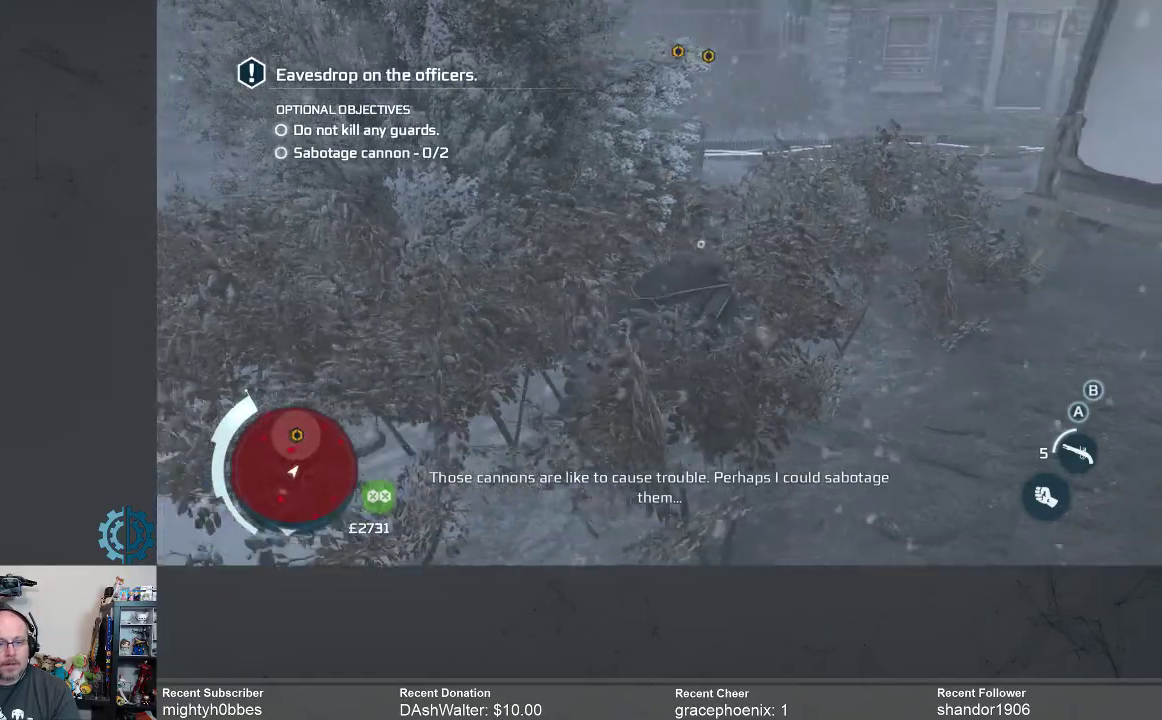
{"buttons": [], "left_stick": "up-right", "right_stick": "down-left", "events": [[300, "right_stick", "down-left"]]}
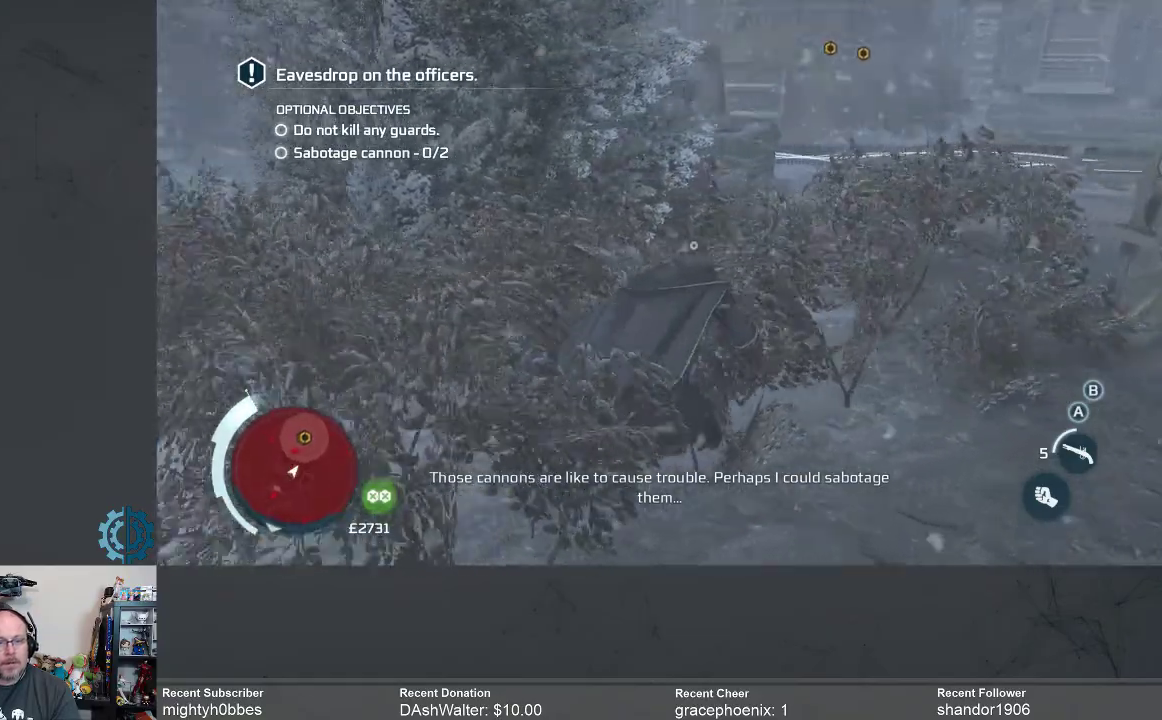
{"buttons": [], "left_stick": "up-right", "right_stick": "center", "events": [[67, "right_stick", "center"]]}
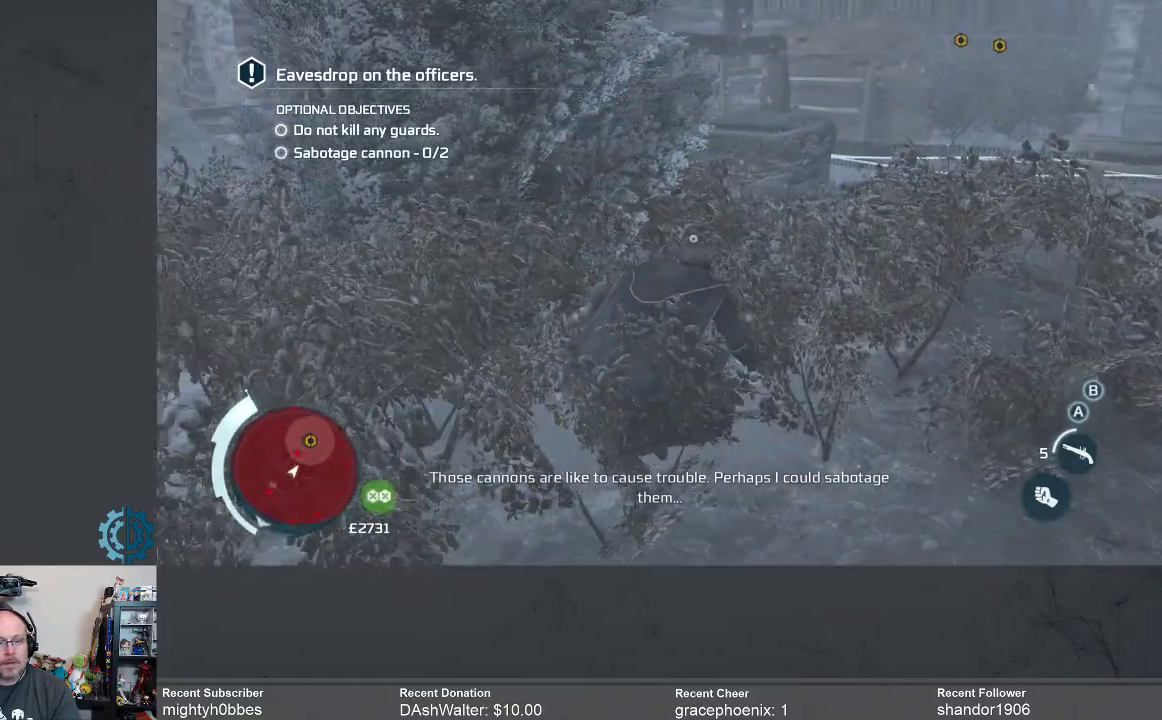
{"buttons": [], "left_stick": "up-right", "right_stick": "down", "events": [[367, "right_stick", "down"]]}
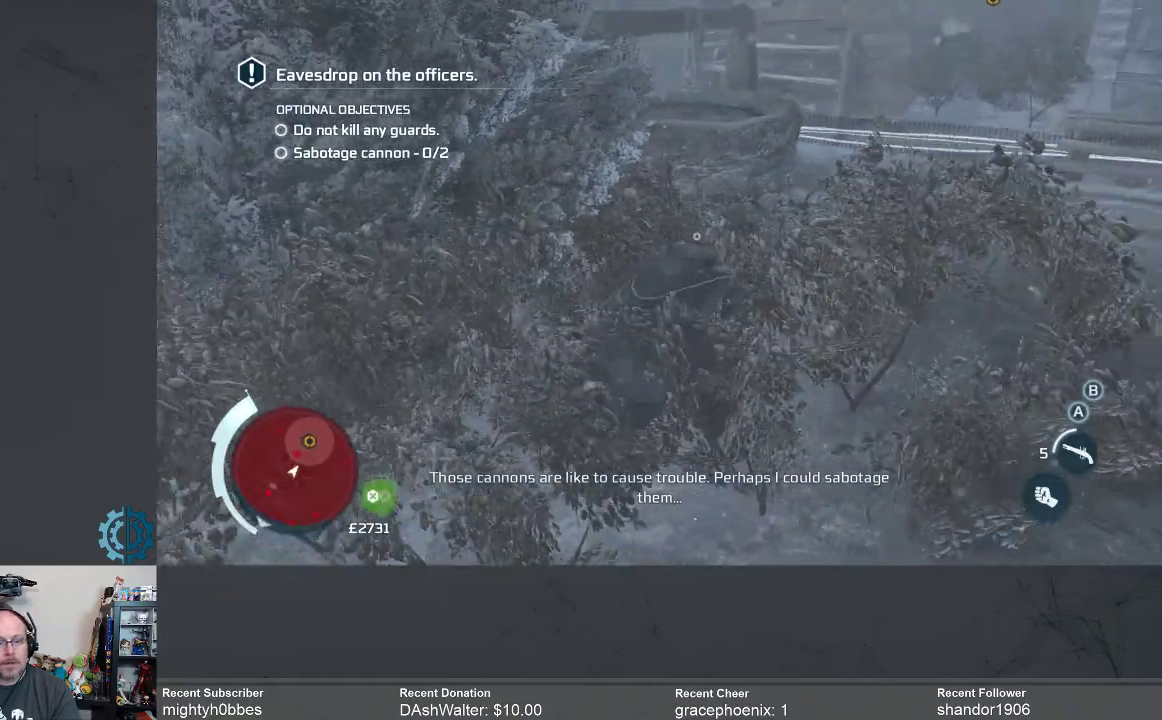
{"buttons": [], "left_stick": "up-right", "right_stick": "up-left", "events": [[133, "right_stick", "center"], [333, "right_stick", "up"], [433, "right_stick", "up-left"]]}
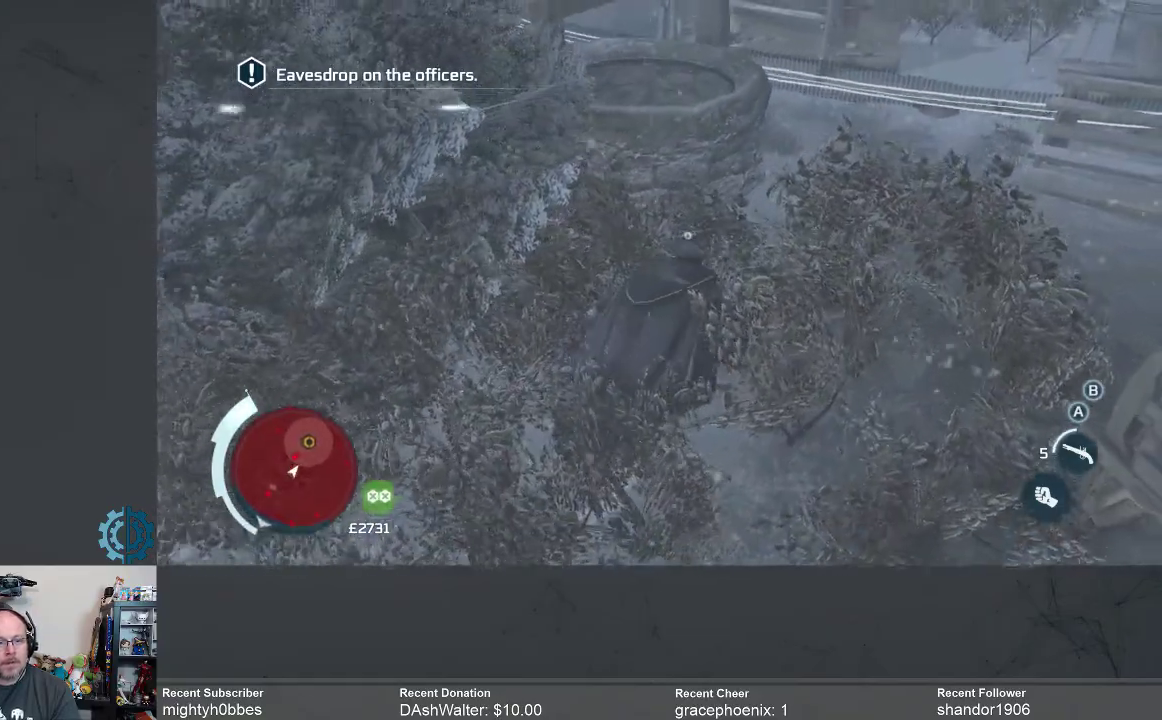
{"buttons": [], "left_stick": "center", "right_stick": "center", "events": [[67, "left_stick", "center"], [467, "right_stick", "center"]]}
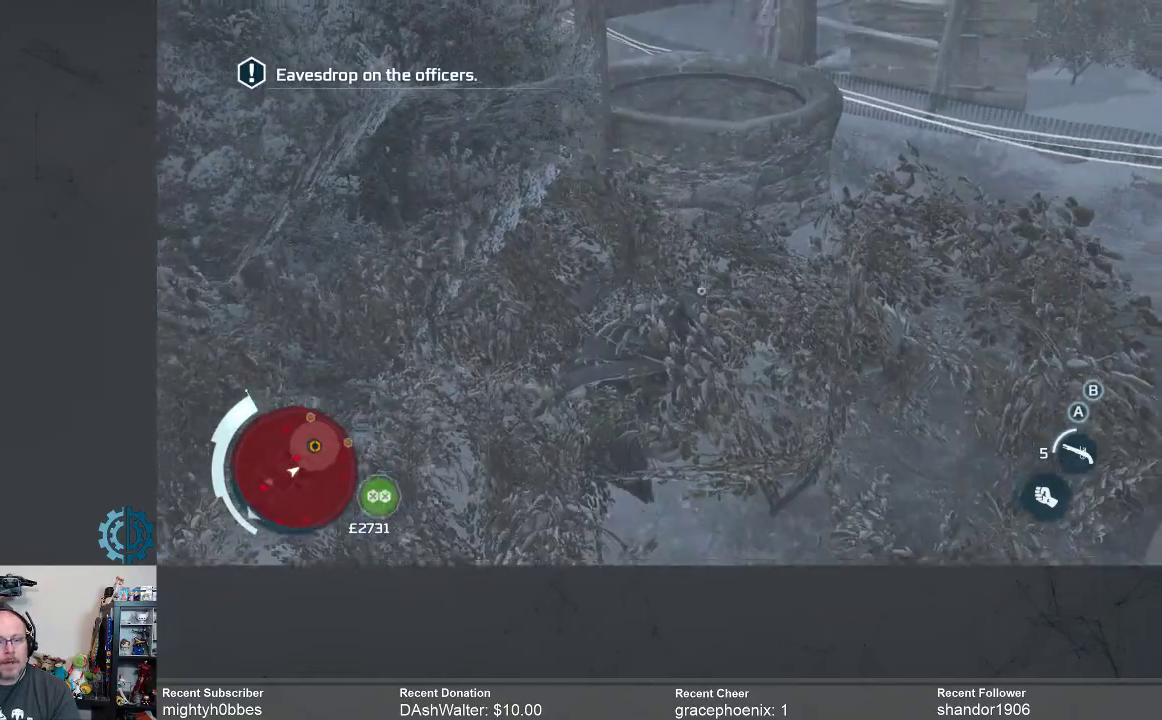
{"buttons": [], "left_stick": "center", "right_stick": "center", "events": [[100, "right_stick", "up"], [367, "right_stick", "center"]]}
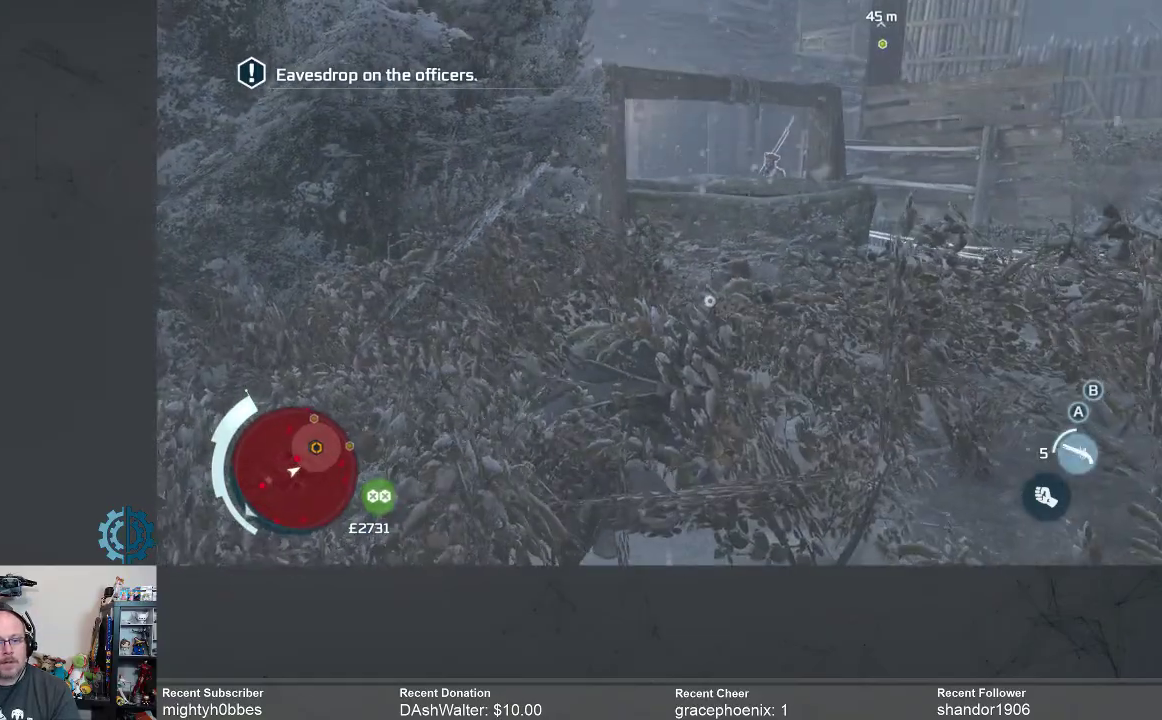
{"buttons": [], "left_stick": "center", "right_stick": "center", "events": []}
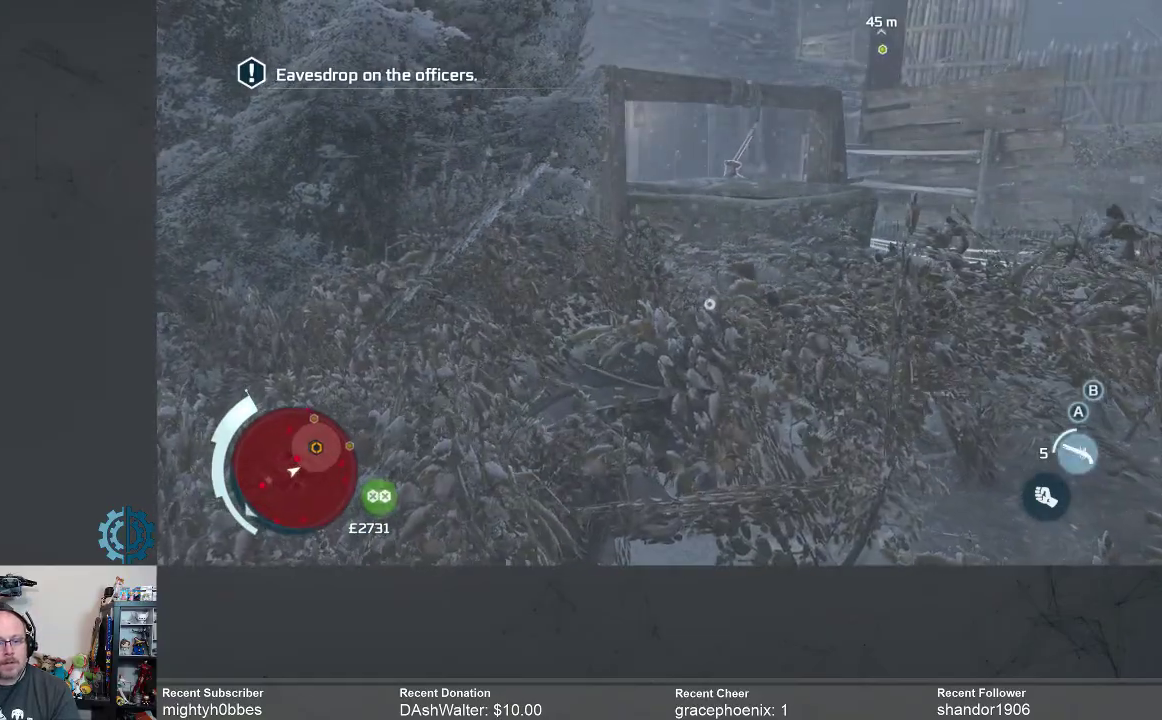
{"buttons": [], "left_stick": "center", "right_stick": "center", "events": [[67, "right_stick", "left"], [267, "right_stick", "center"]]}
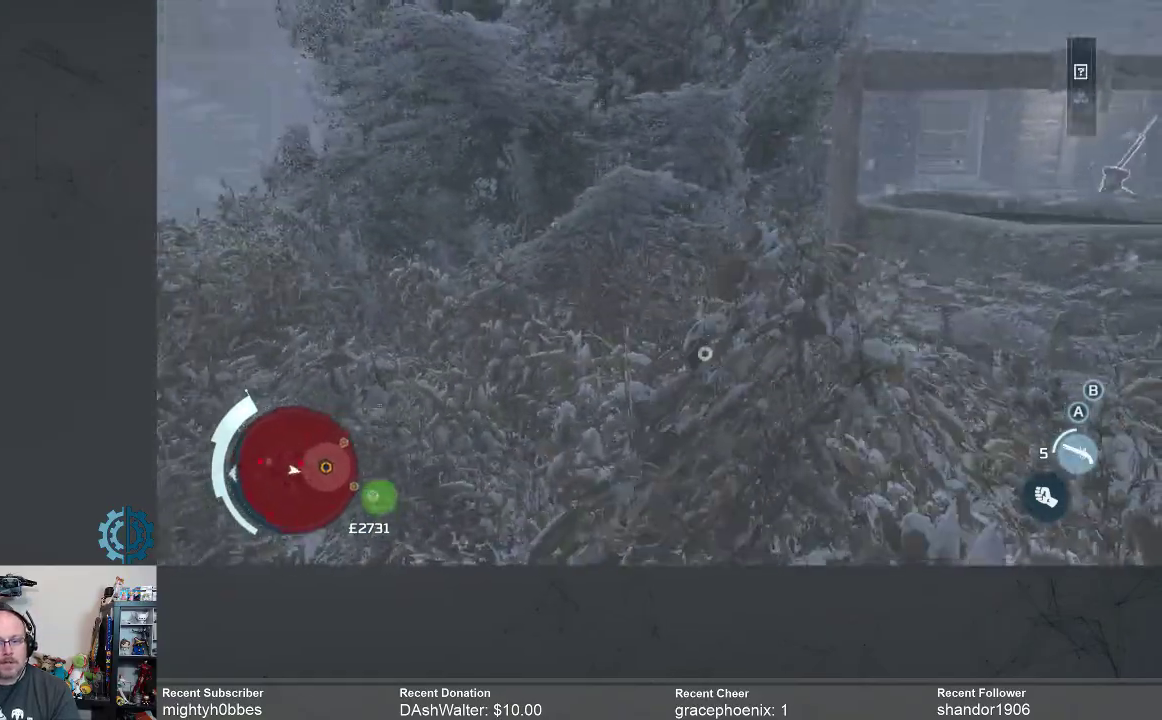
{"buttons": [], "left_stick": "center", "right_stick": "center", "events": []}
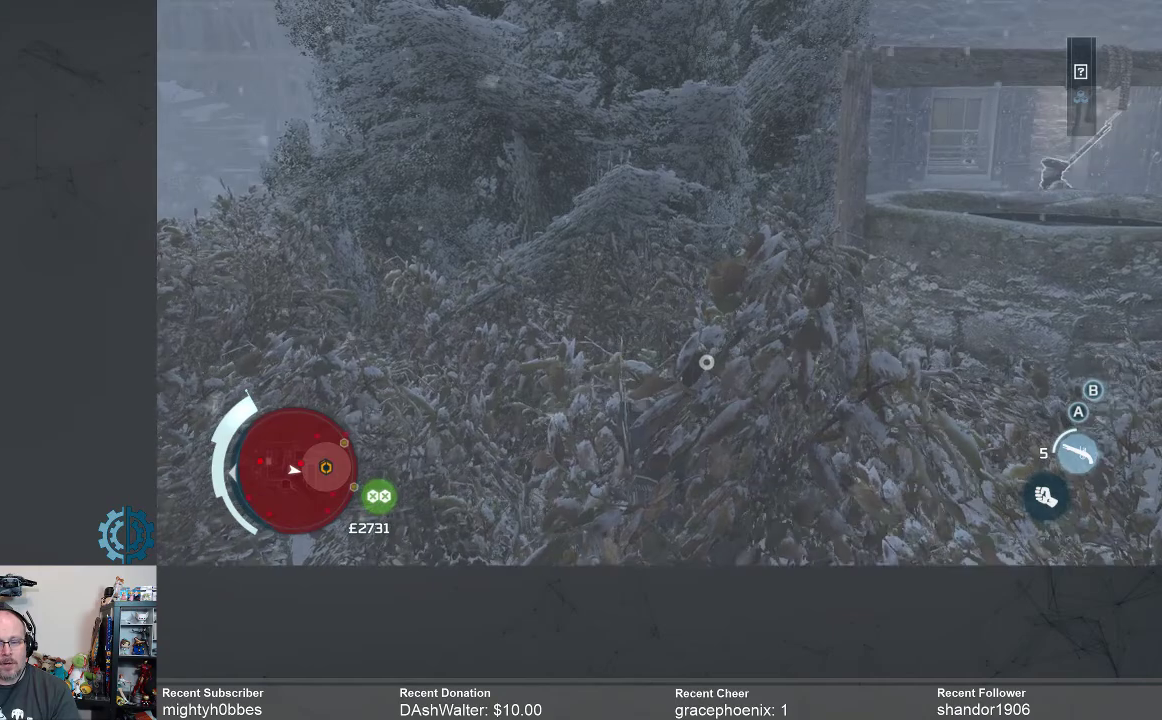
{"buttons": [], "left_stick": "center", "right_stick": "center", "events": []}
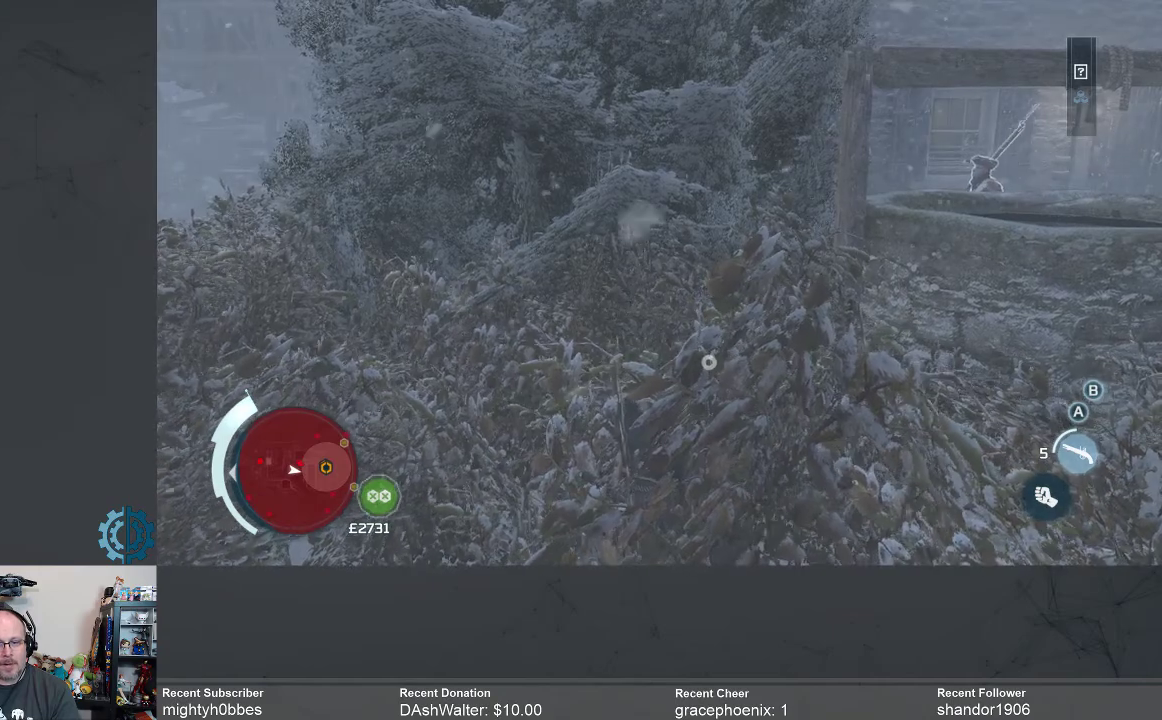
{"buttons": [], "left_stick": "center", "right_stick": "down-left", "events": [[500, "right_stick", "down-left"]]}
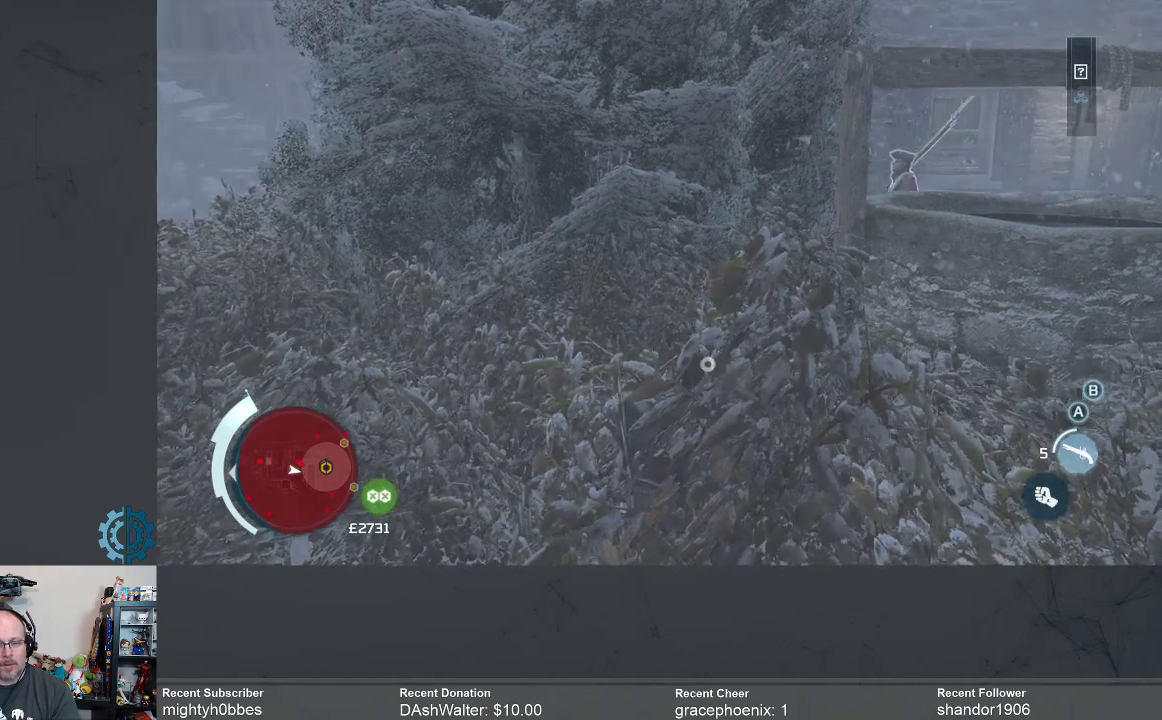
{"buttons": [], "left_stick": "center", "right_stick": "center", "events": [[167, "right_stick", "center"]]}
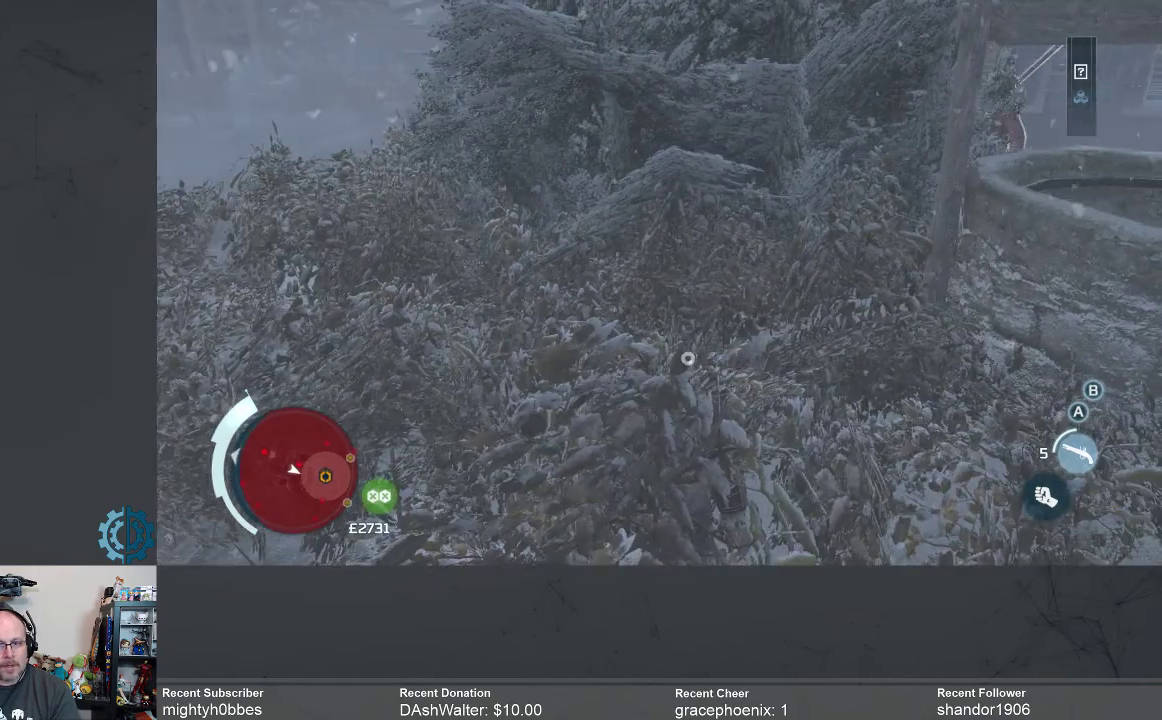
{"buttons": [], "left_stick": "center", "right_stick": "center", "events": []}
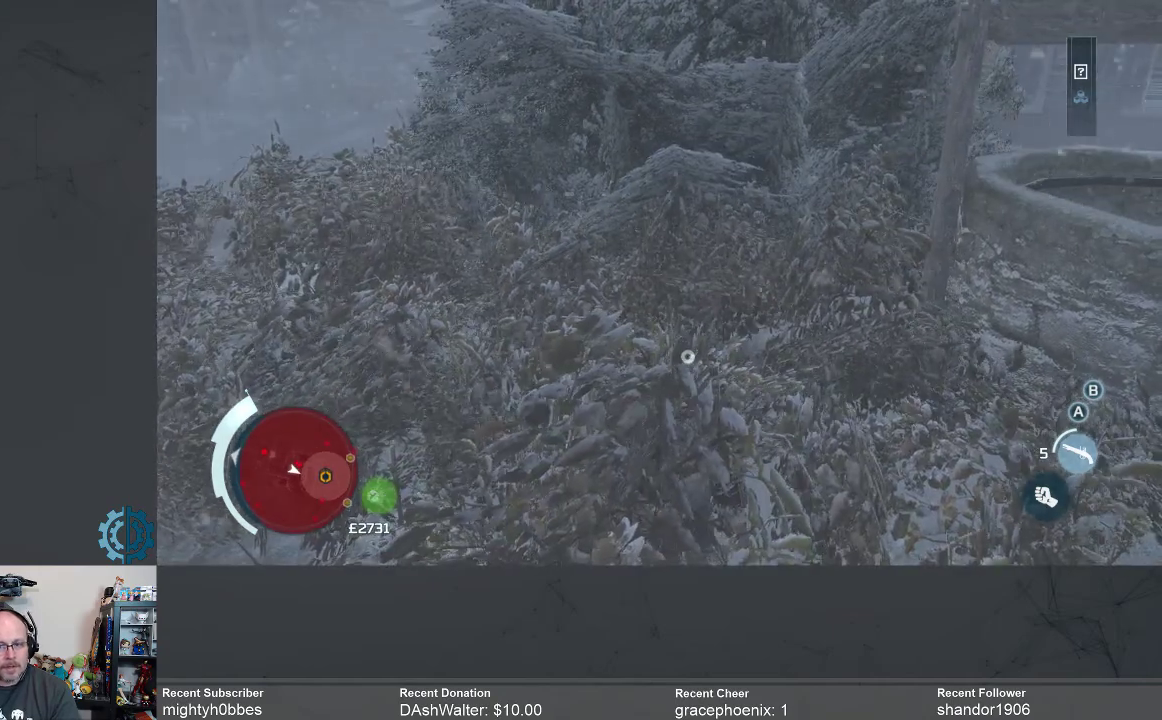
{"buttons": [], "left_stick": "center", "right_stick": "center", "events": []}
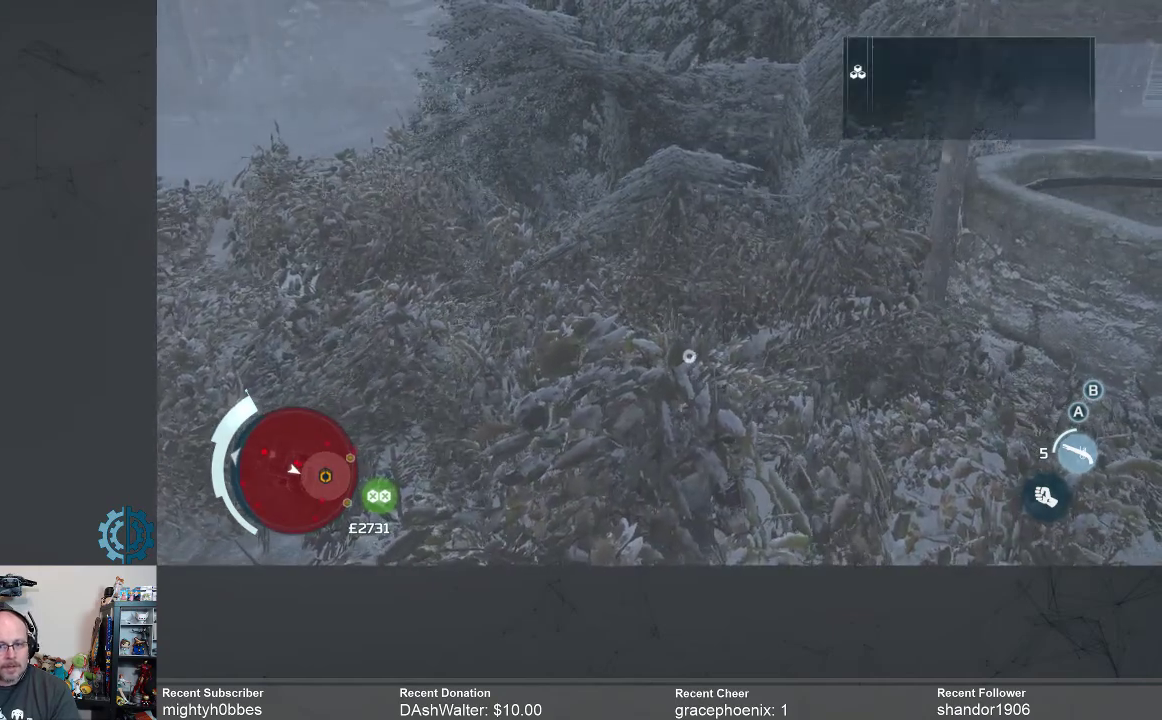
{"buttons": [], "left_stick": "center", "right_stick": "center", "events": []}
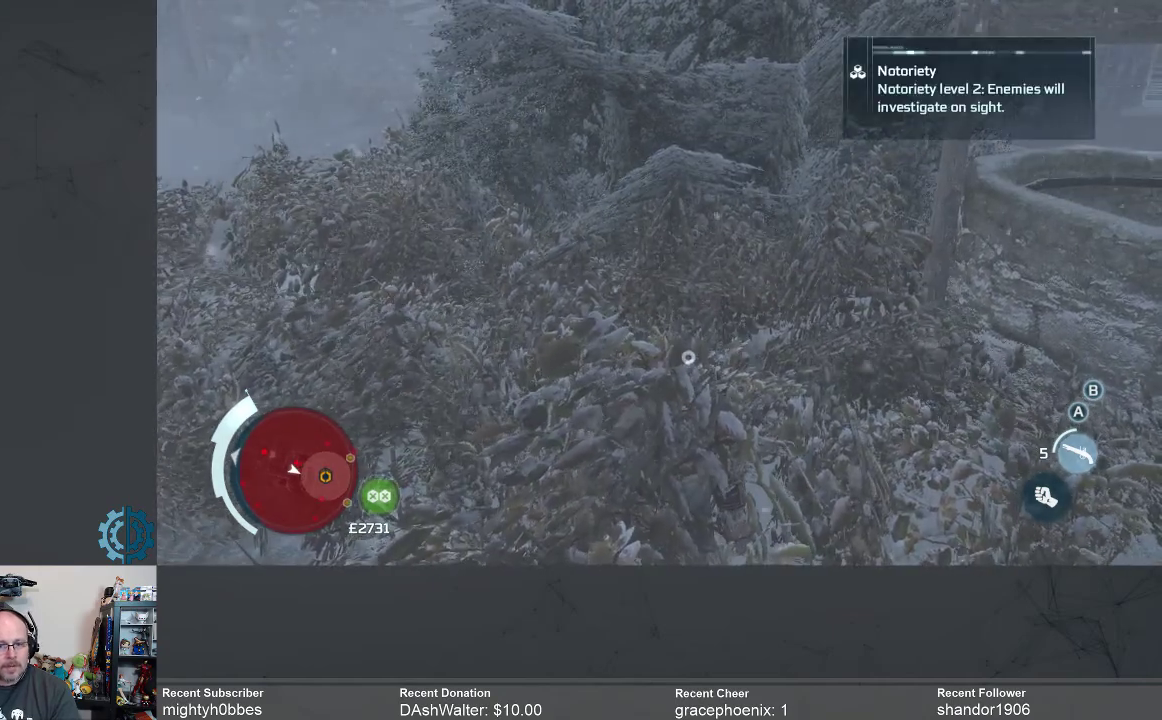
{"buttons": [], "left_stick": "center", "right_stick": "center", "events": []}
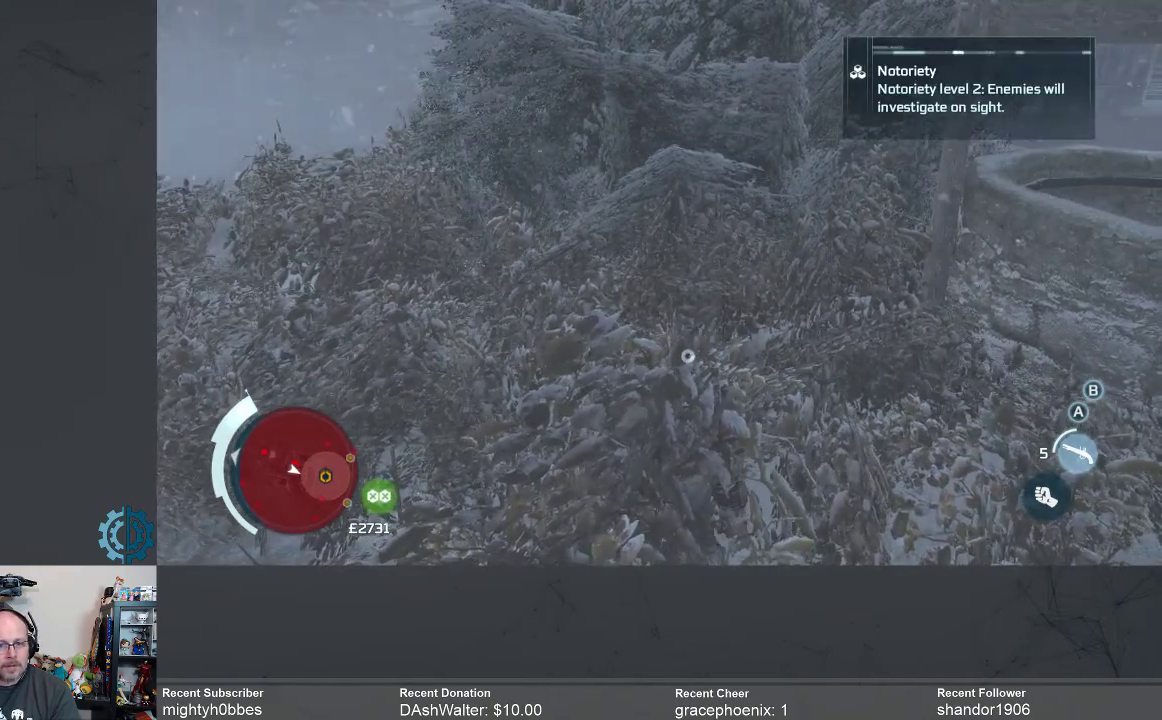
{"buttons": [], "left_stick": "center", "right_stick": "center", "events": []}
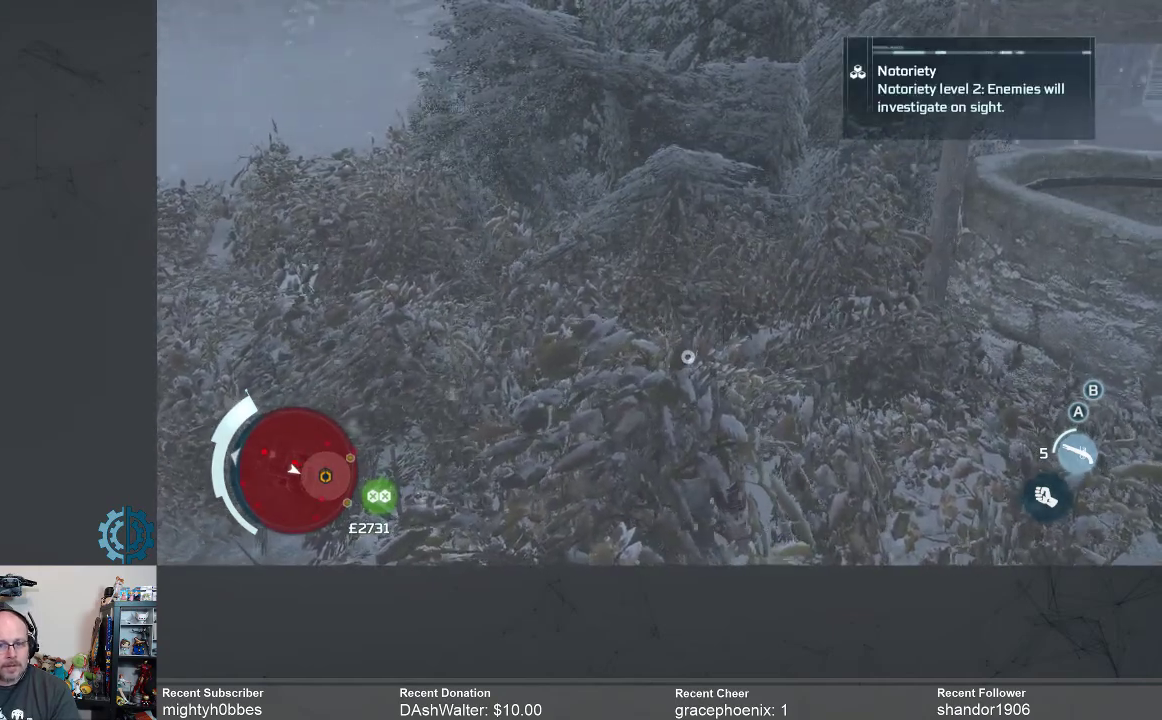
{"buttons": [], "left_stick": "center", "right_stick": "center", "events": []}
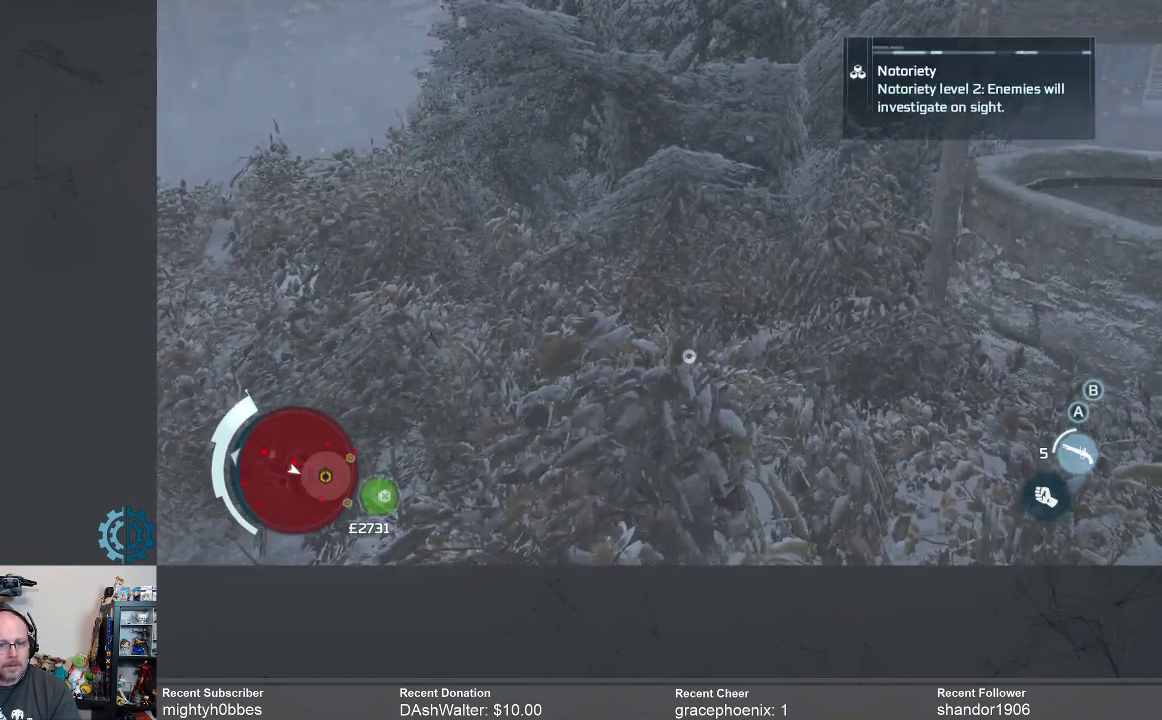
{"buttons": [], "left_stick": "center", "right_stick": "center", "events": []}
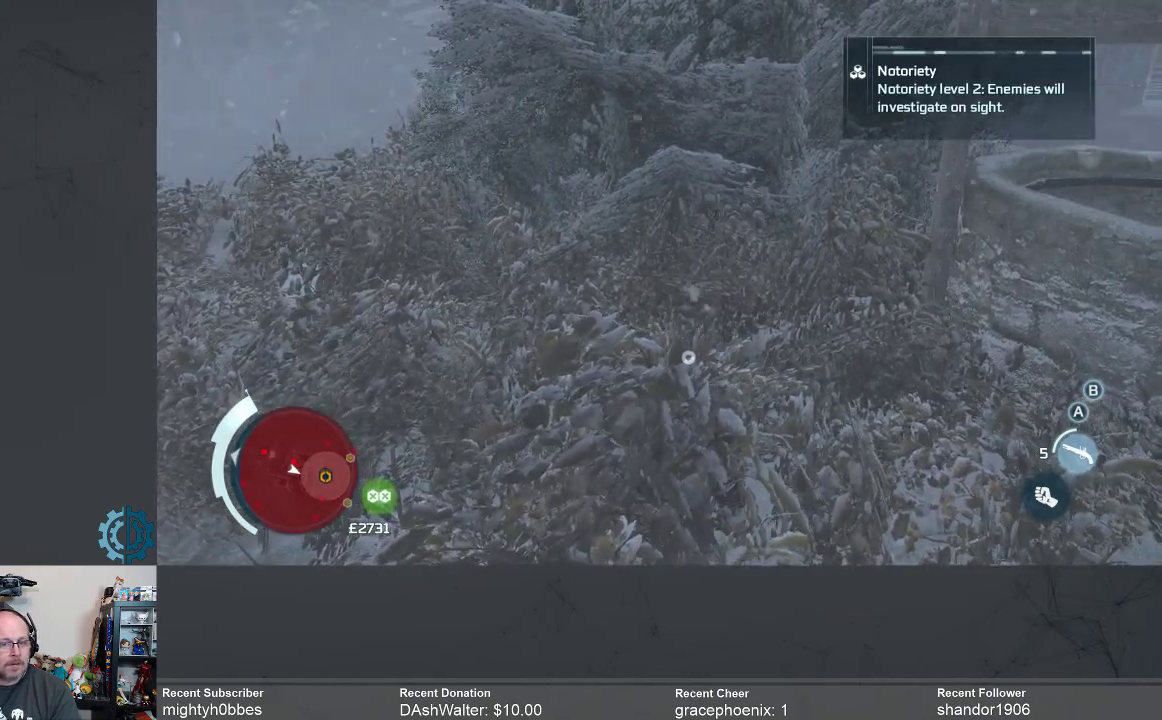
{"buttons": [], "left_stick": "center", "right_stick": "center", "events": [[133, "right_stick", "down-left"], [333, "right_stick", "center"]]}